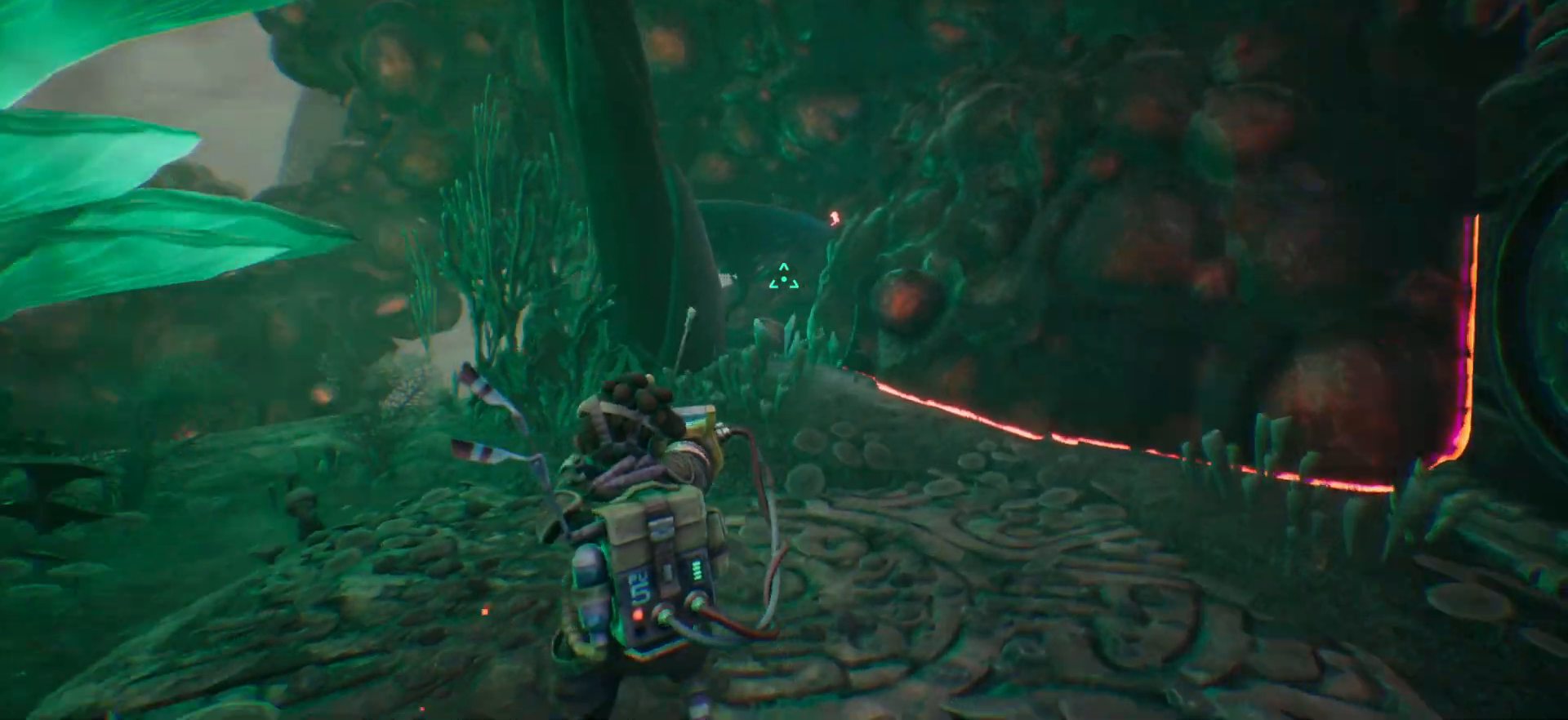
Gameplay with keyboard; each line is a JSON object with the keys held at the frame after it. "events" lists presses ("down") and releases ("up") of "escape", "f1", "shift", "space" and "w" between this image and that frame as [ms after this image, input, new state], when the widget could be followed in between. No other keys are recorded. Mouse input is not recorded.
{"keys": ["shift", "w"], "events": []}
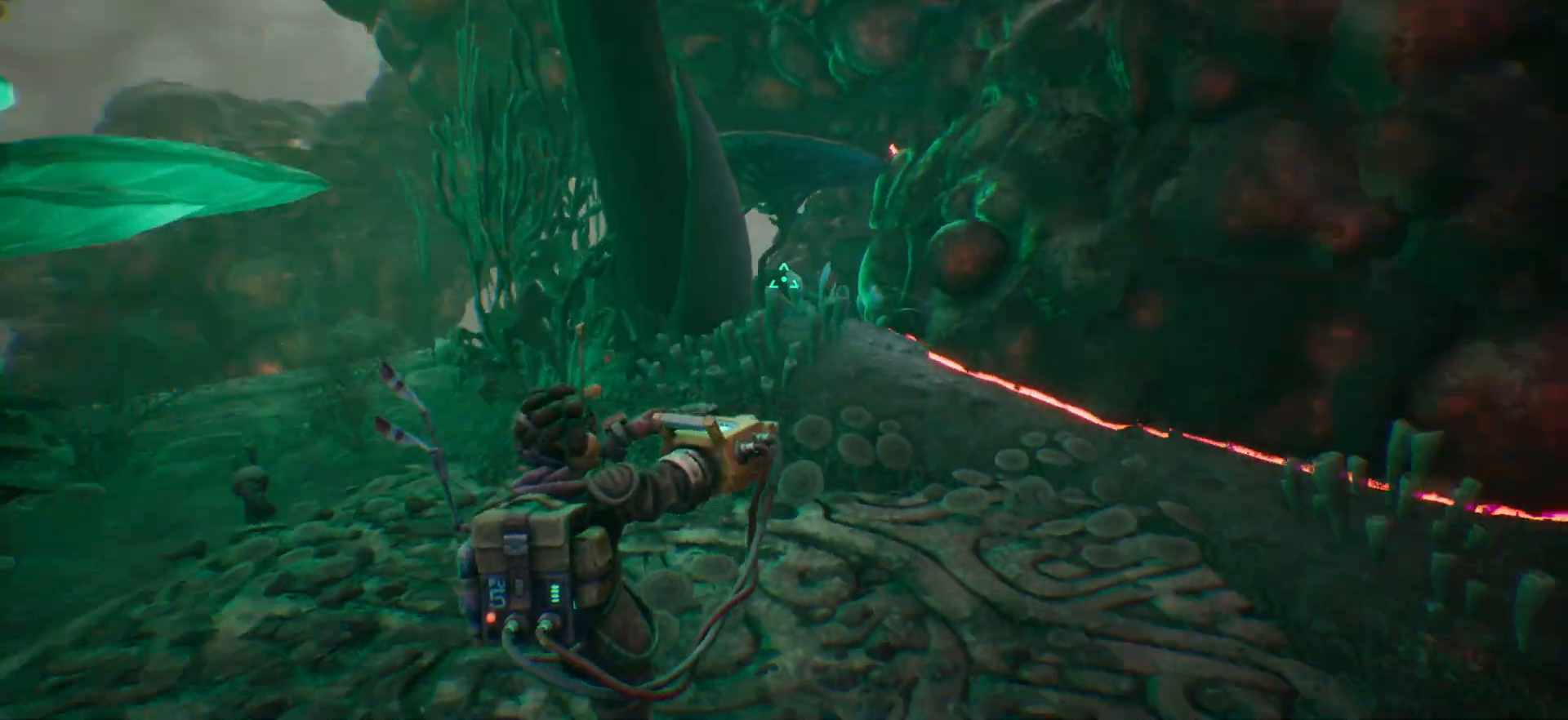
{"keys": ["shift", "w"], "events": []}
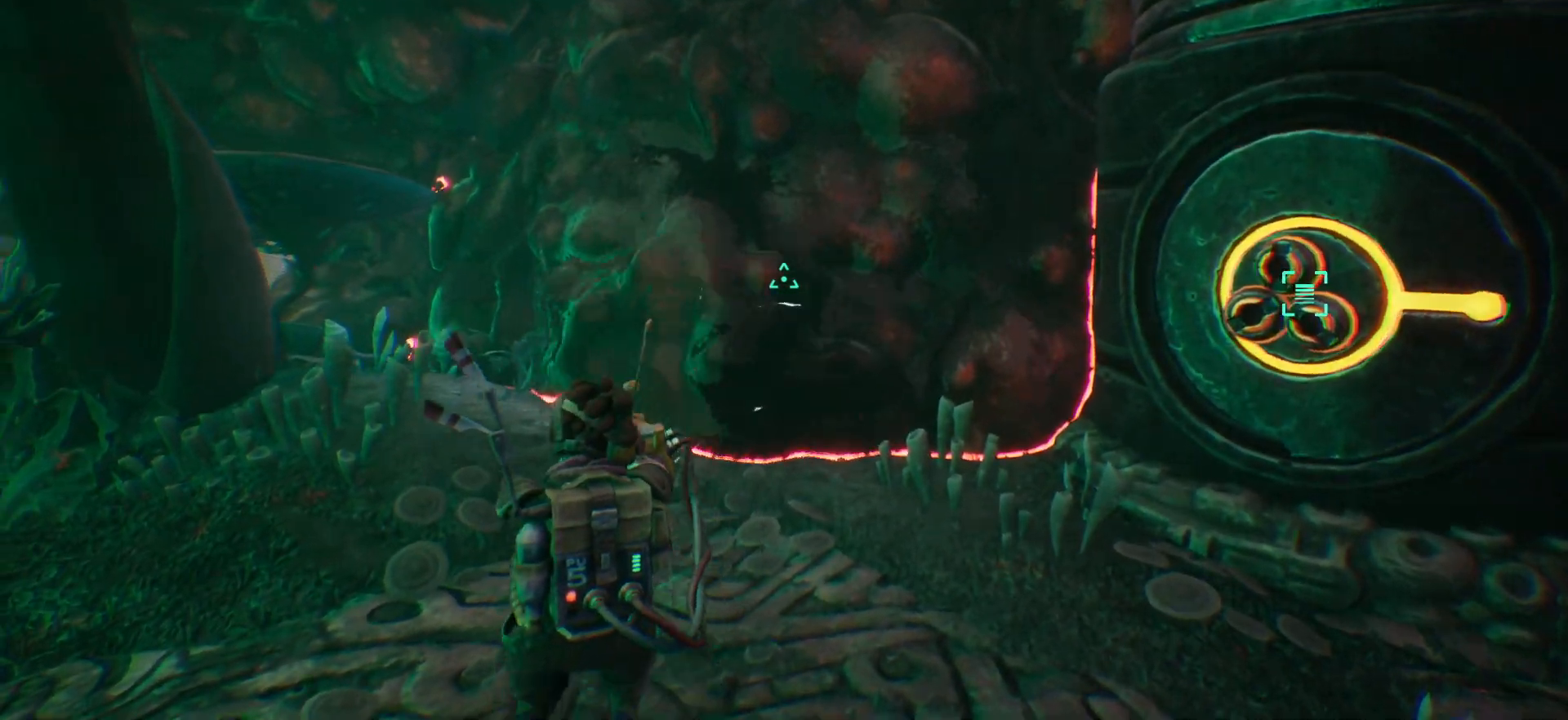
{"keys": ["shift", "w"], "events": []}
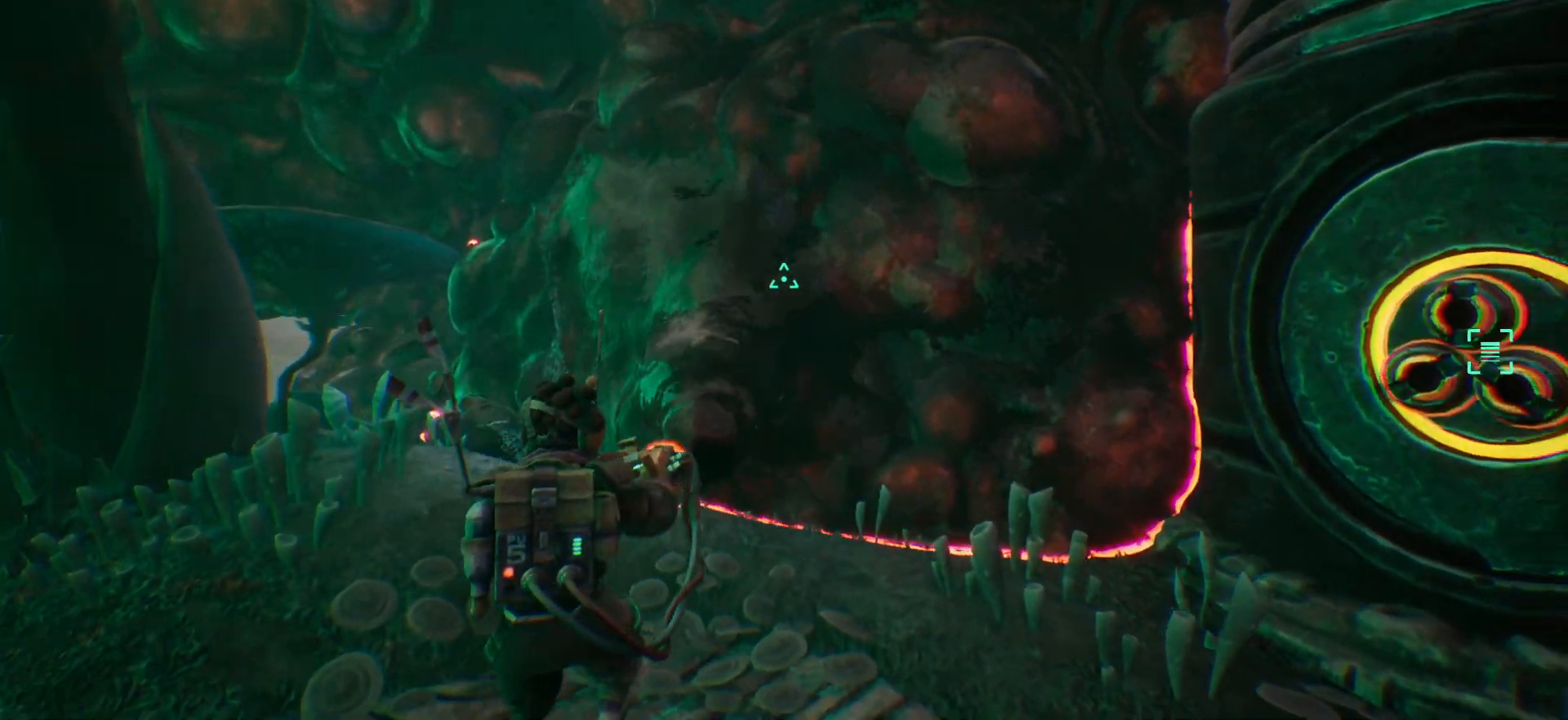
{"keys": ["shift", "w"], "events": []}
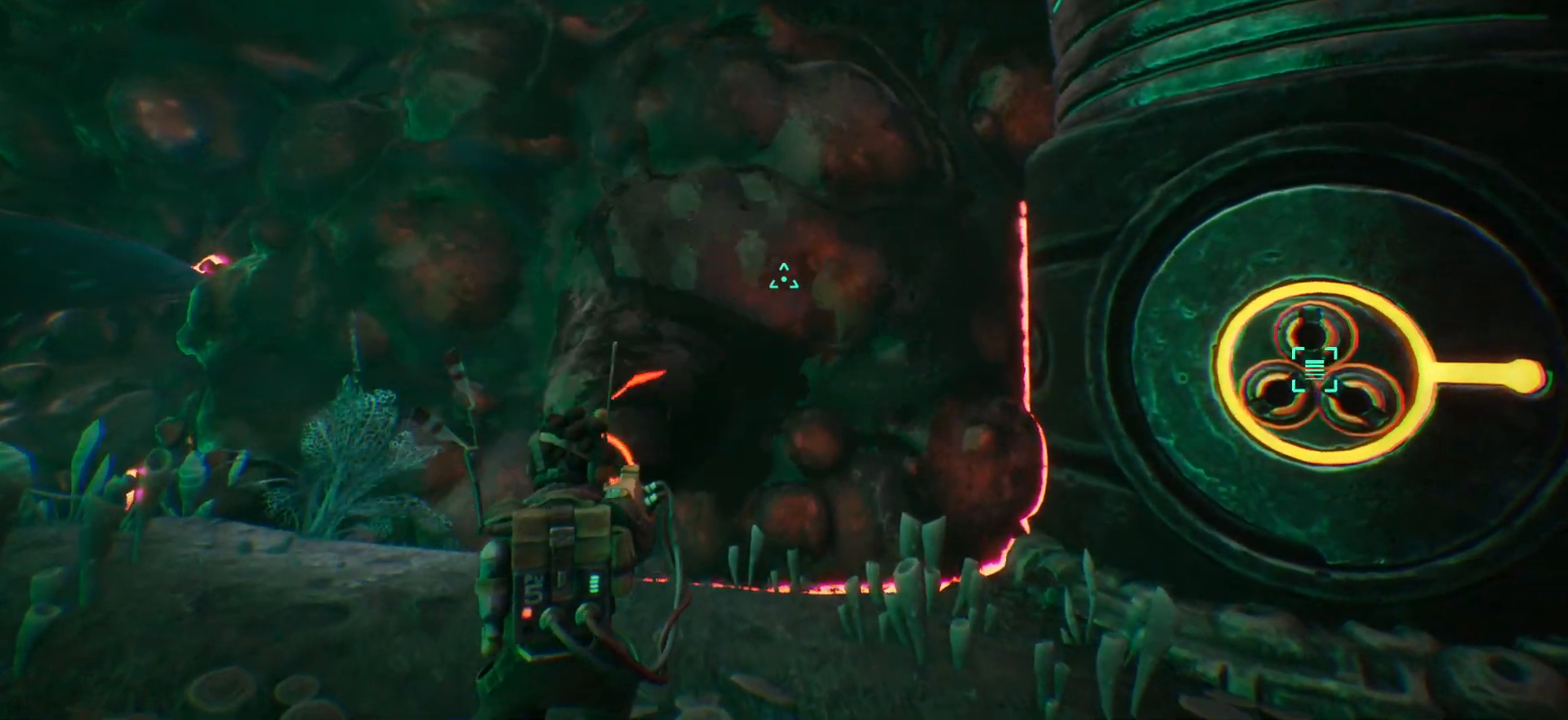
{"keys": ["shift", "w"], "events": []}
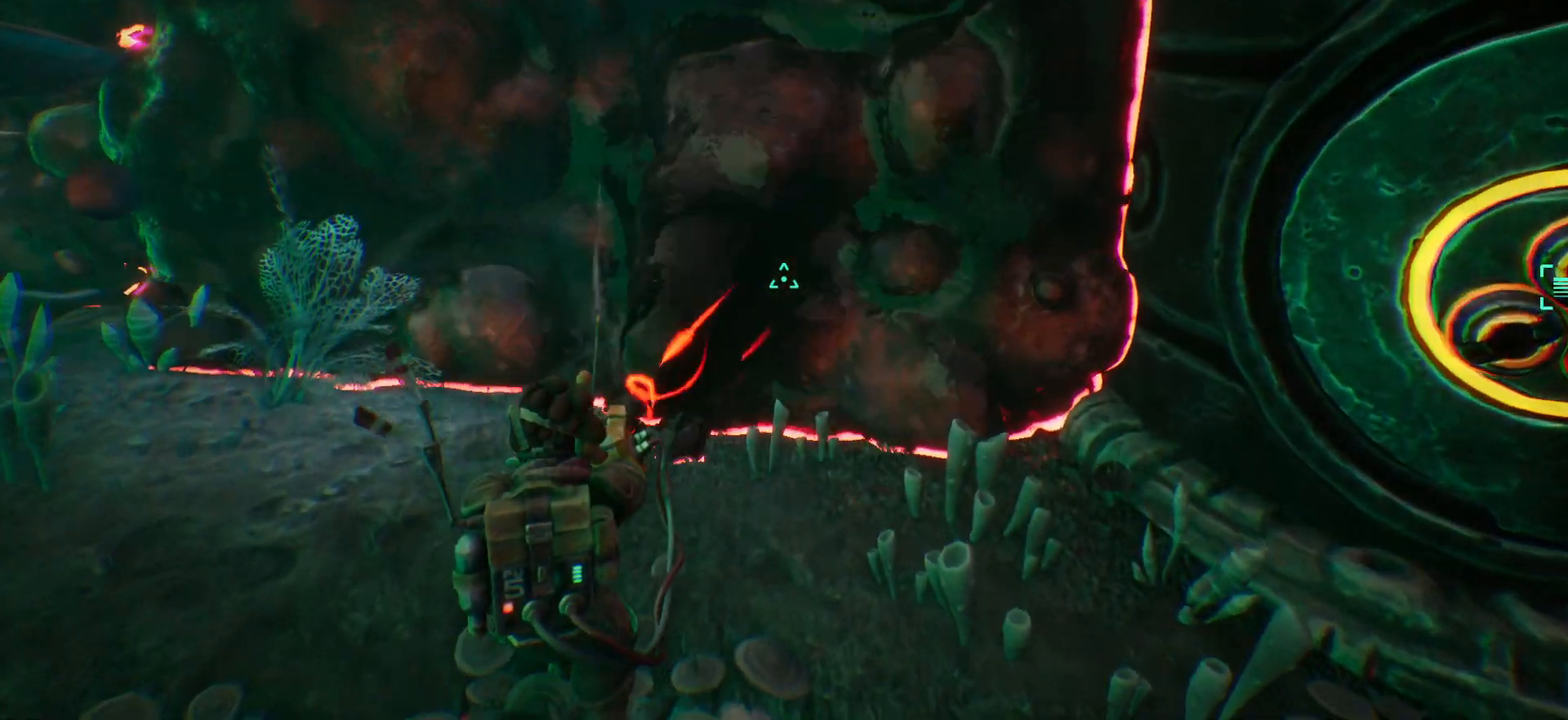
{"keys": ["shift", "w"], "events": []}
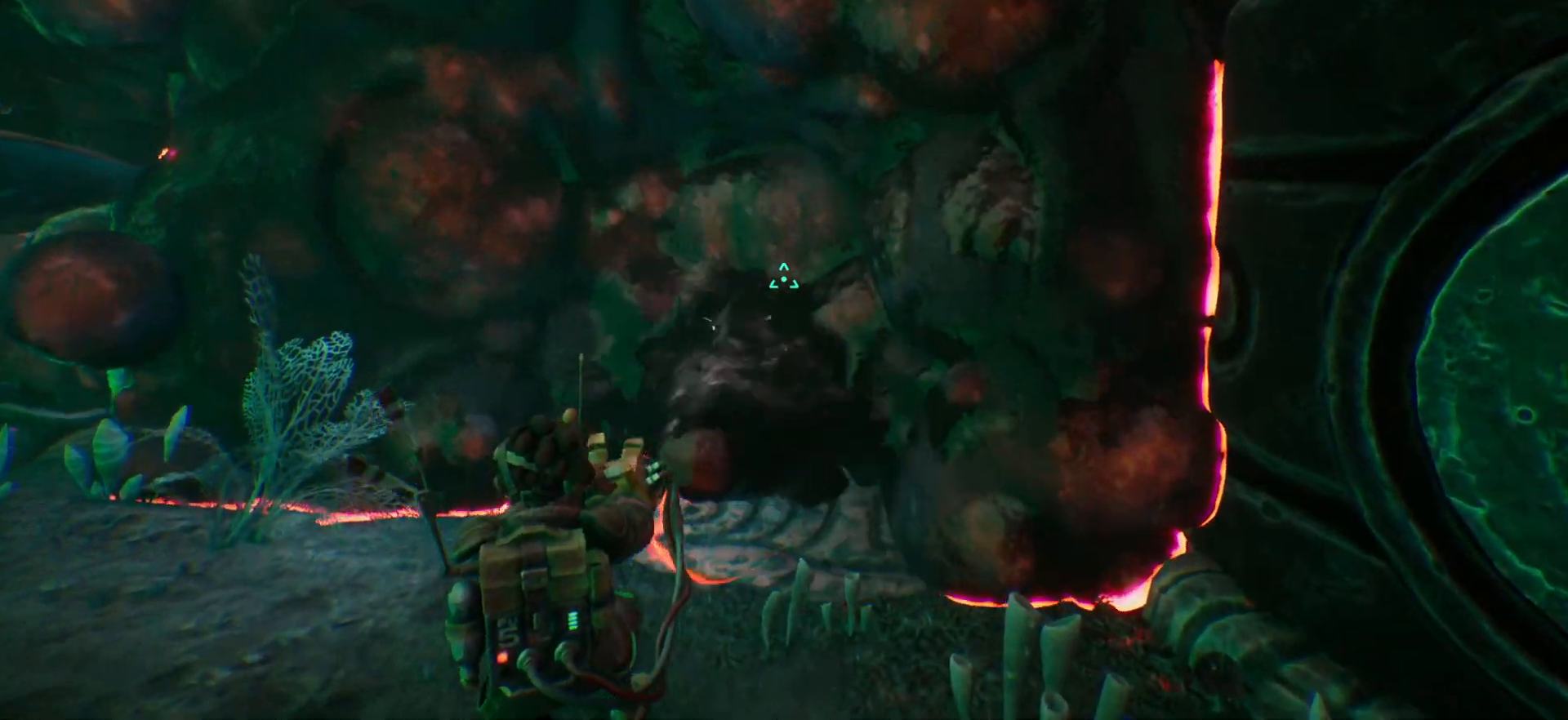
{"keys": ["w"], "events": [[417, "shift", "up"]]}
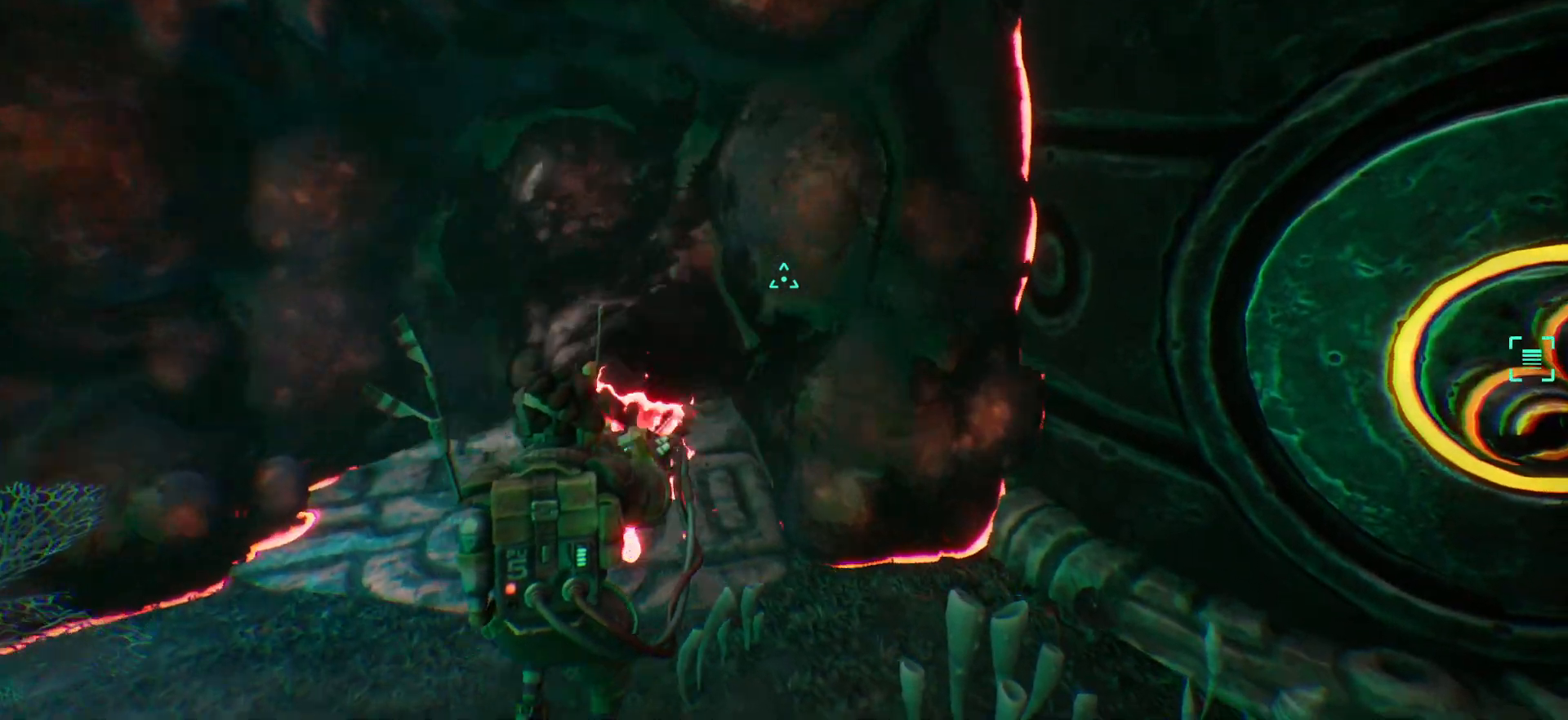
{"keys": ["w"], "events": []}
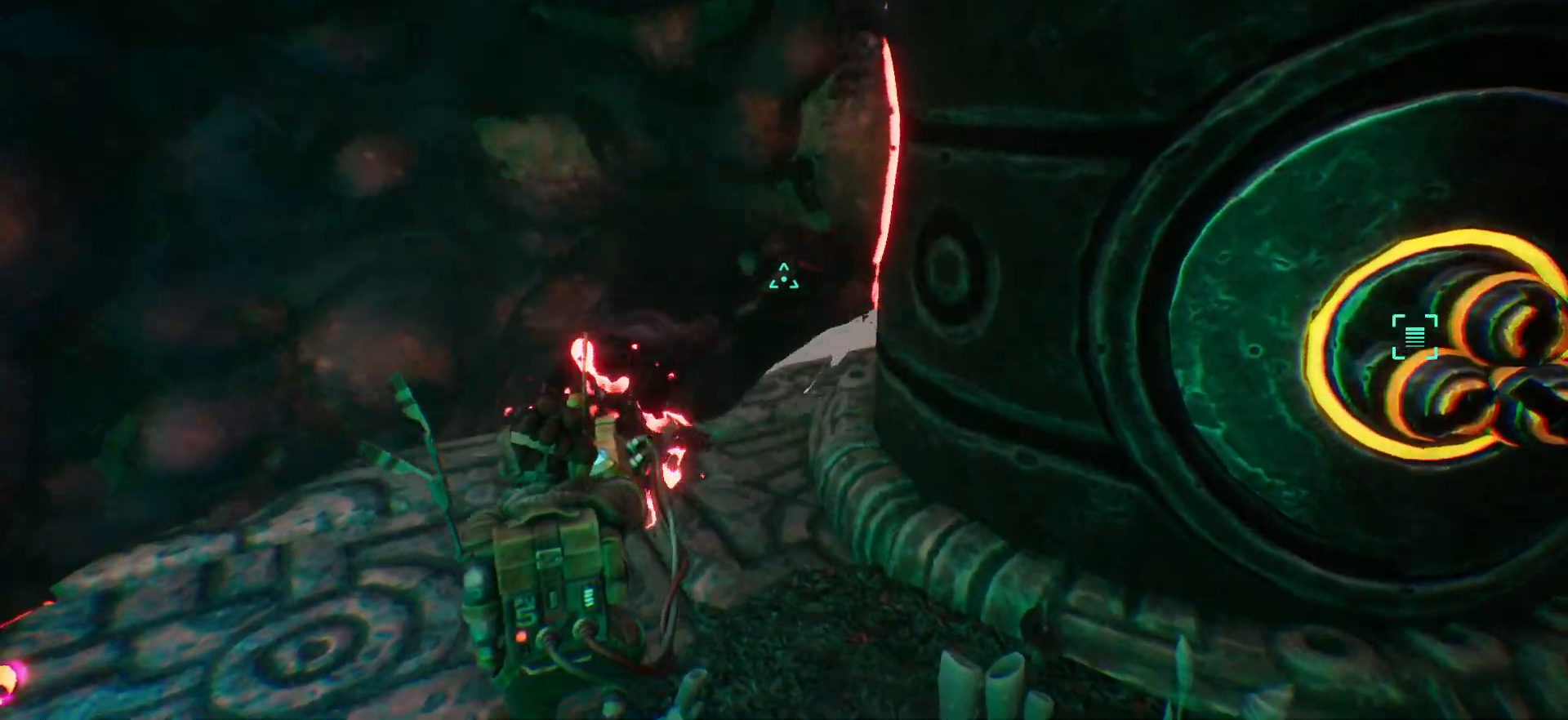
{"keys": ["w"], "events": []}
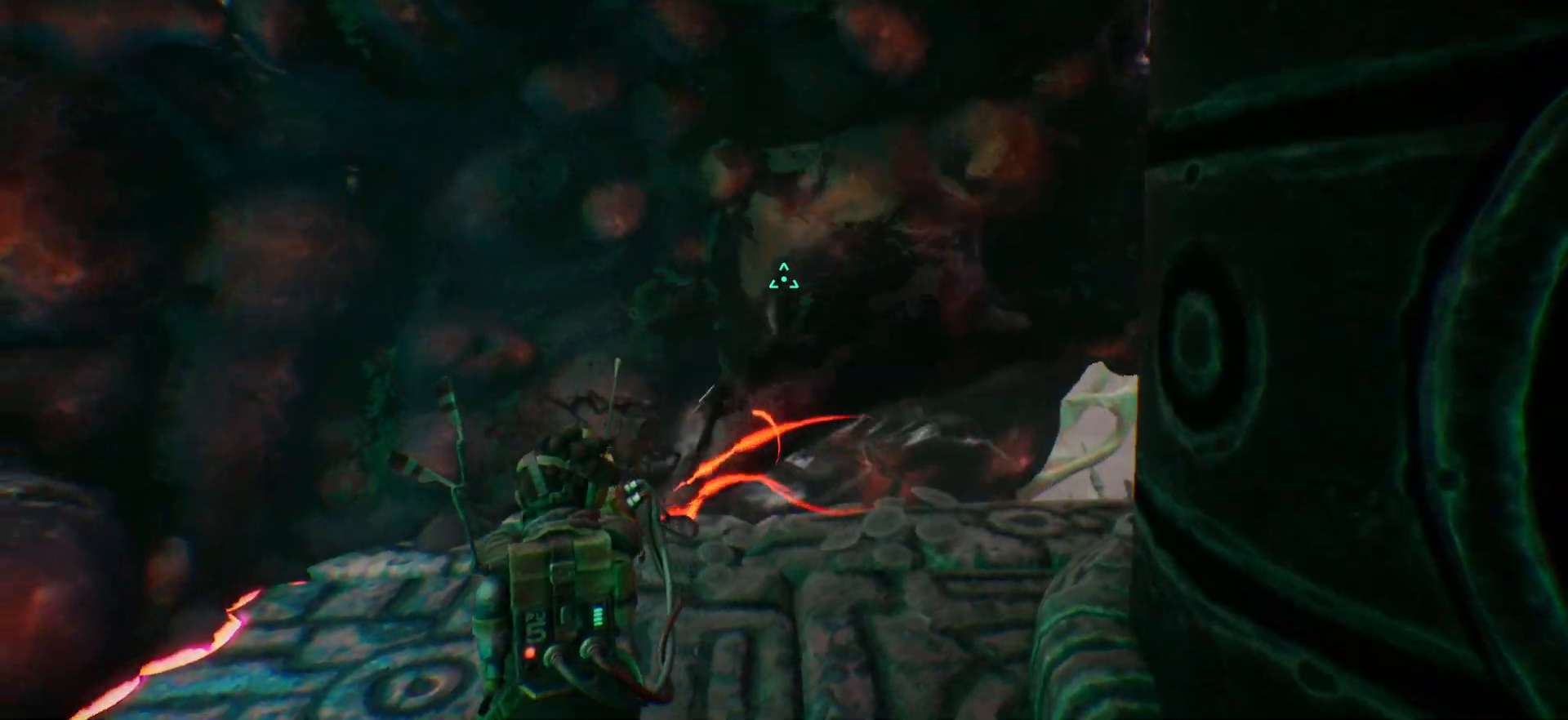
{"keys": ["w"], "events": []}
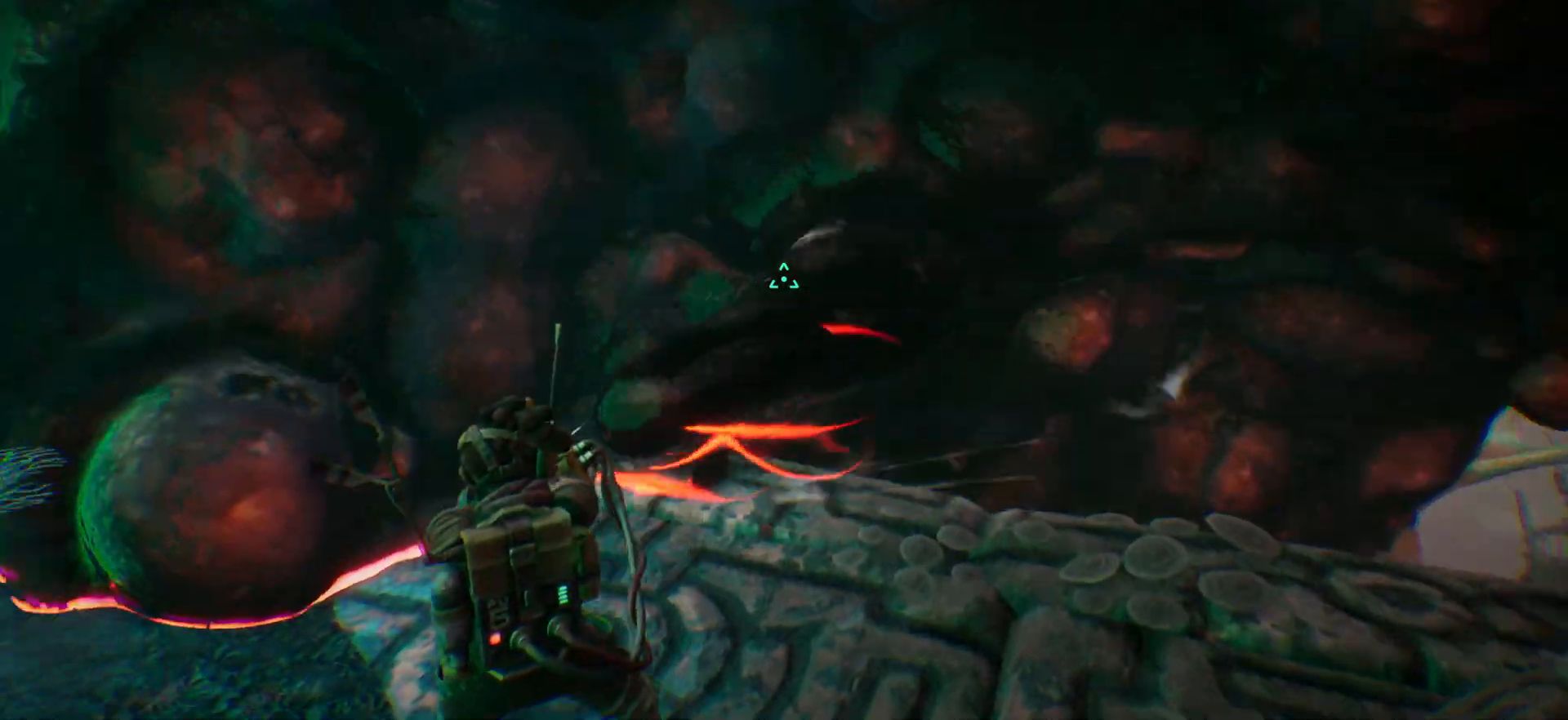
{"keys": ["w"], "events": []}
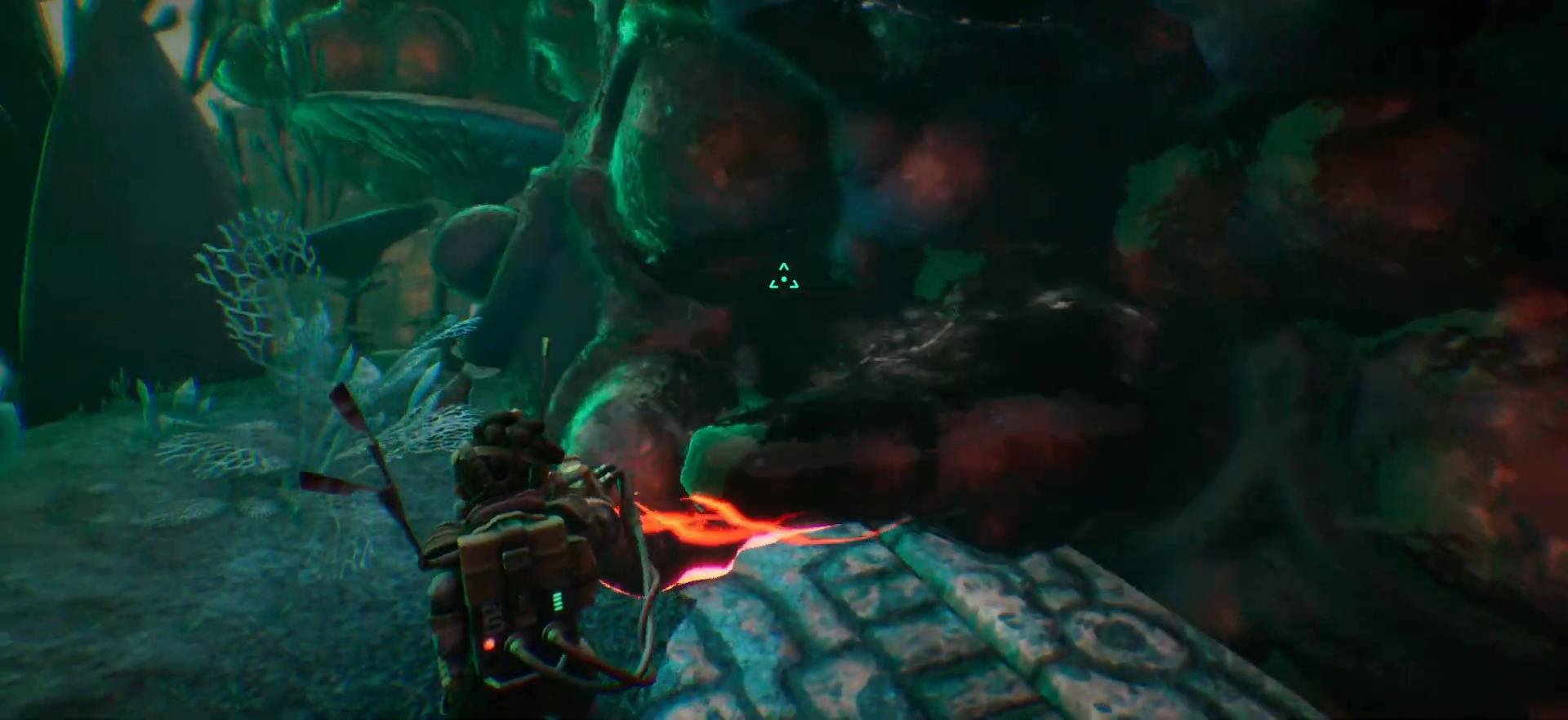
{"keys": [], "events": [[483, "w", "up"]]}
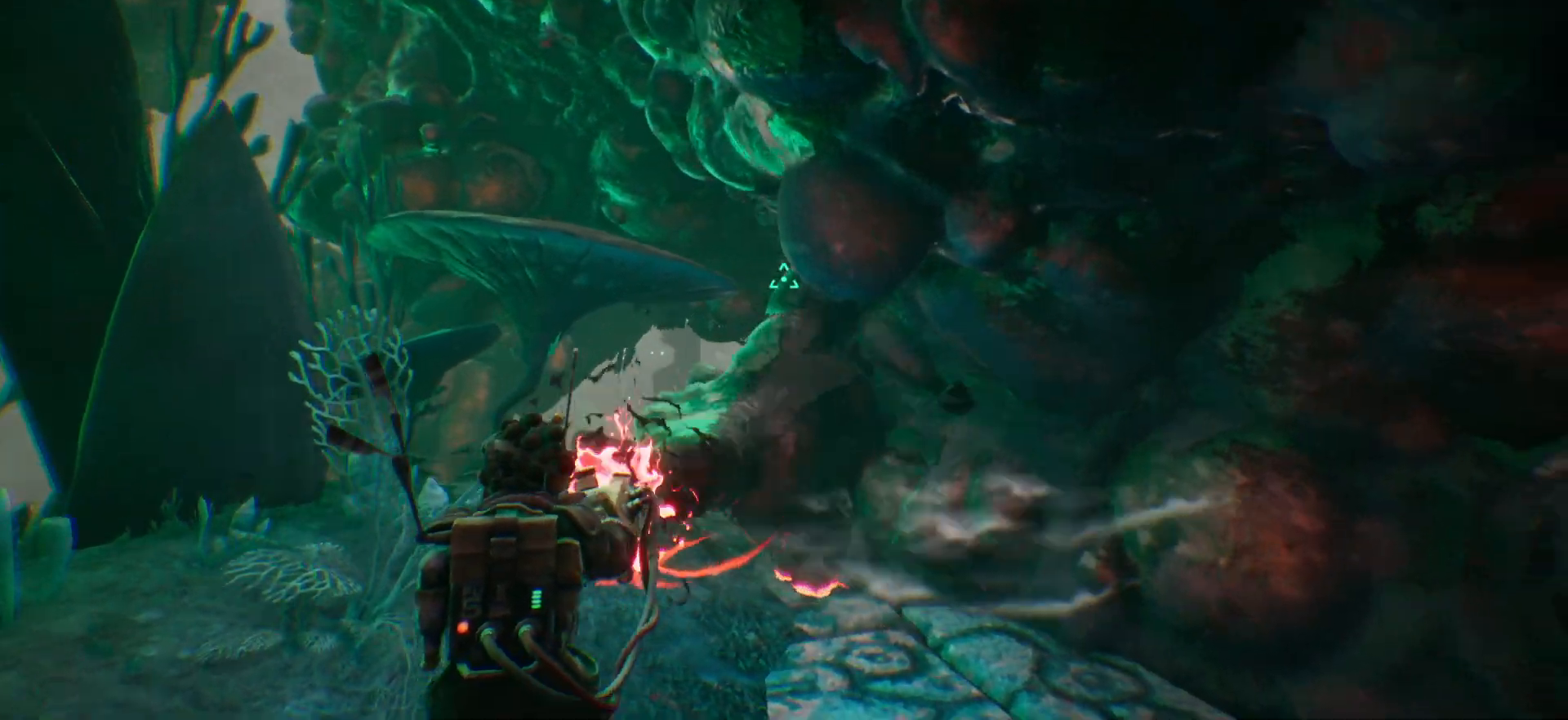
{"keys": [], "events": []}
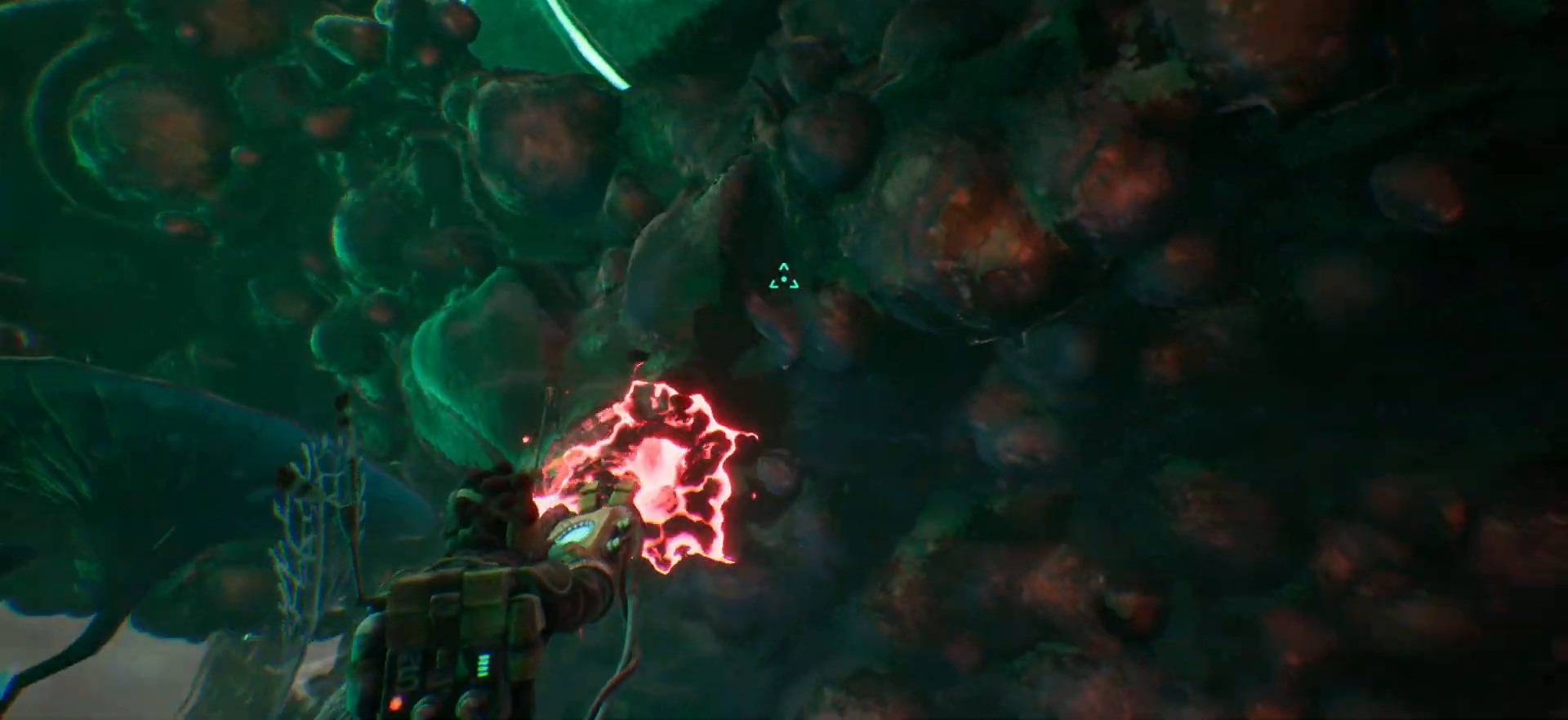
{"keys": [], "events": []}
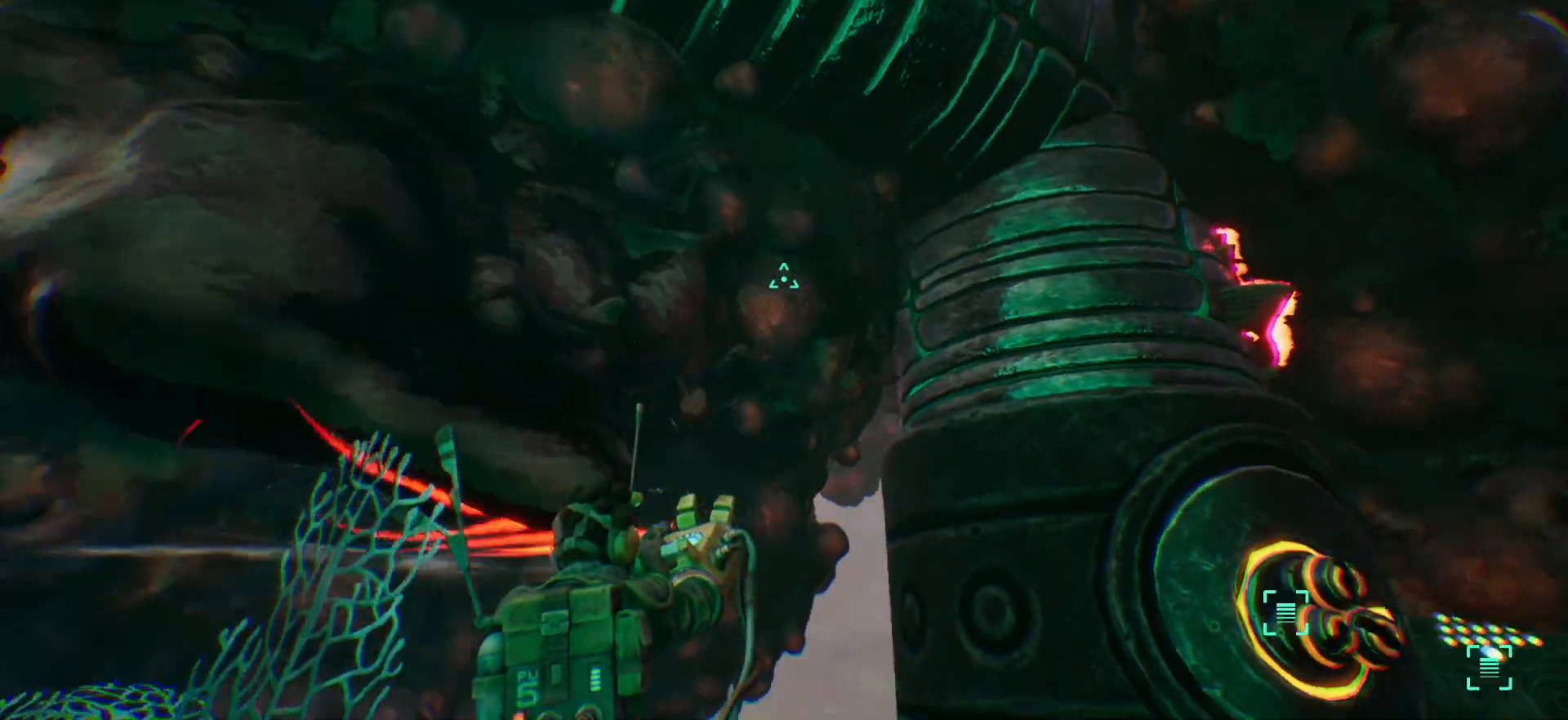
{"keys": [], "events": []}
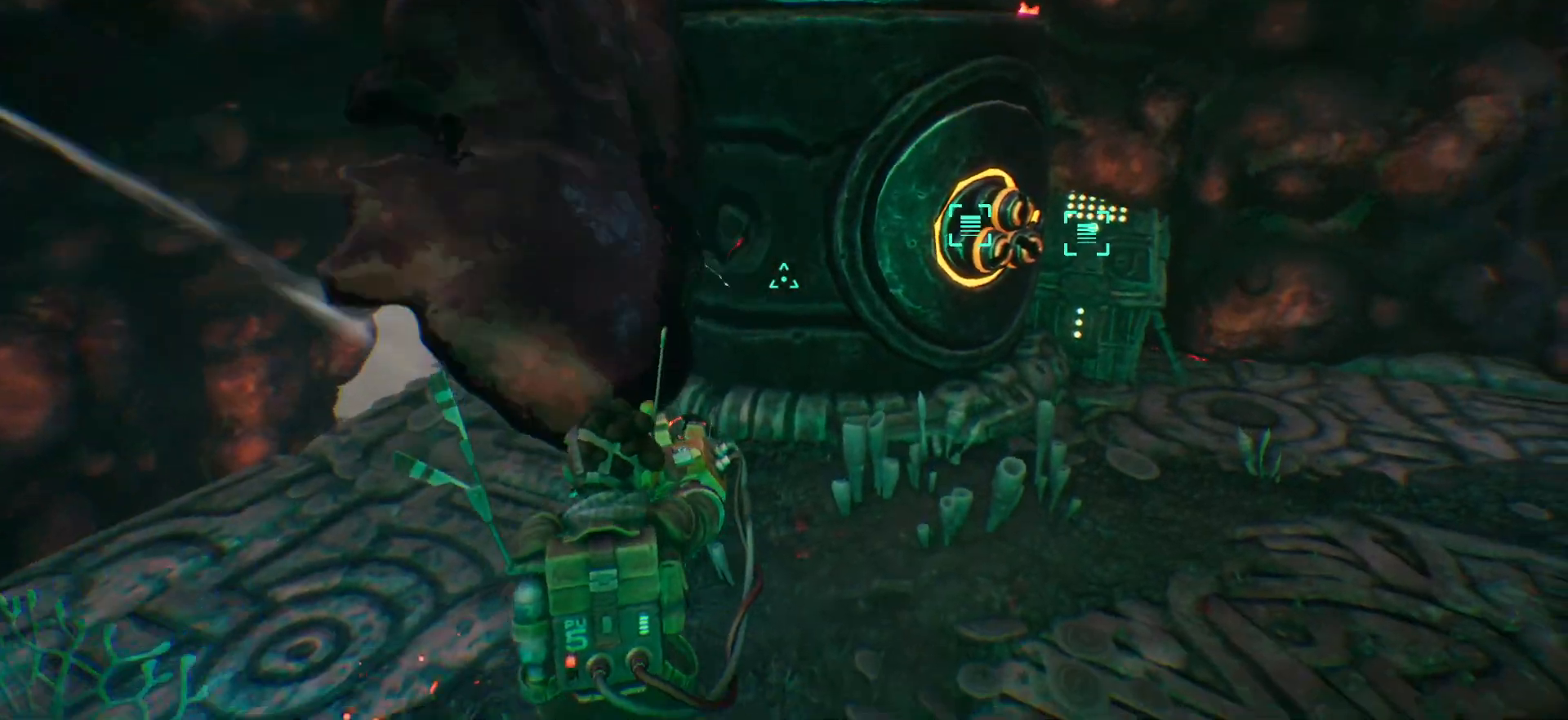
{"keys": ["shift", "w"], "events": [[133, "w", "down"], [250, "shift", "down"]]}
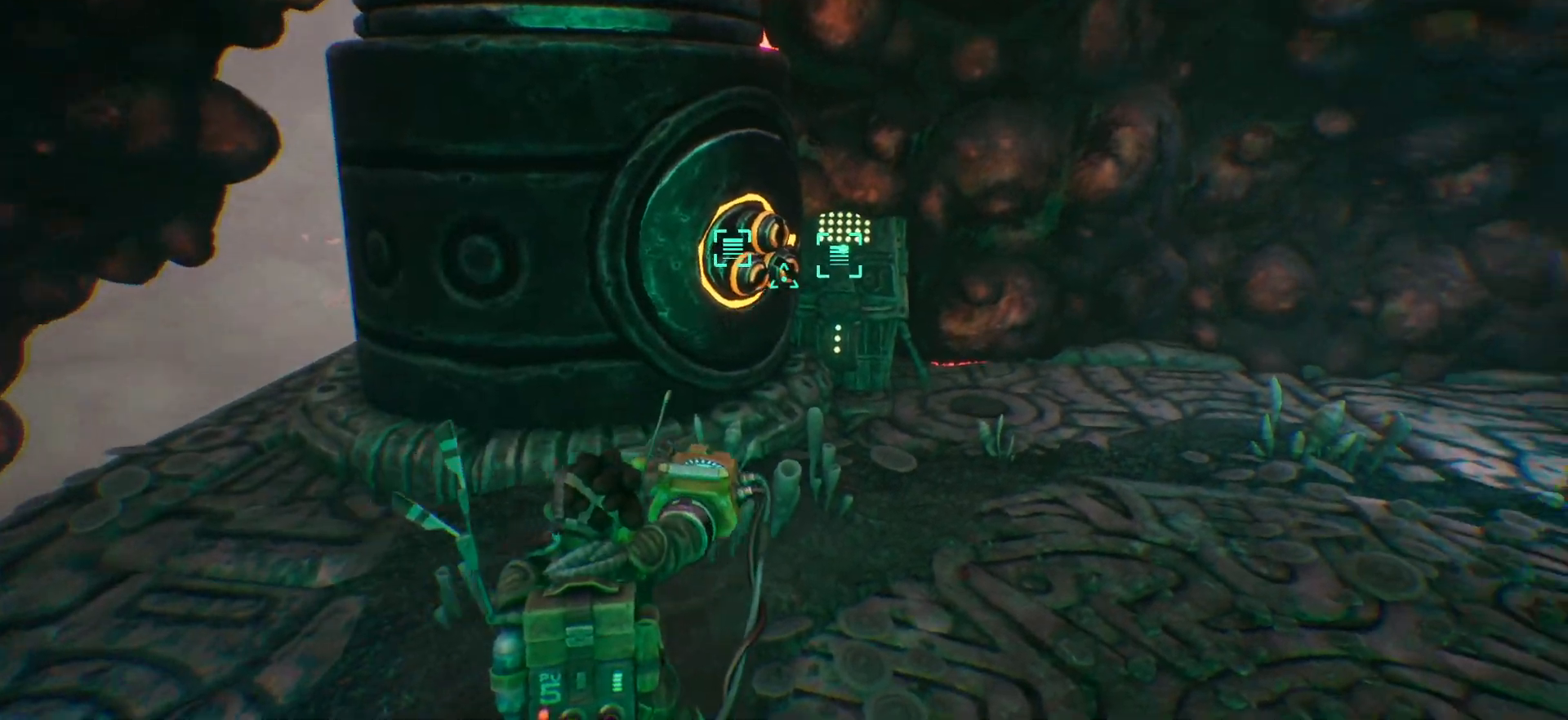
{"keys": ["shift", "w"], "events": []}
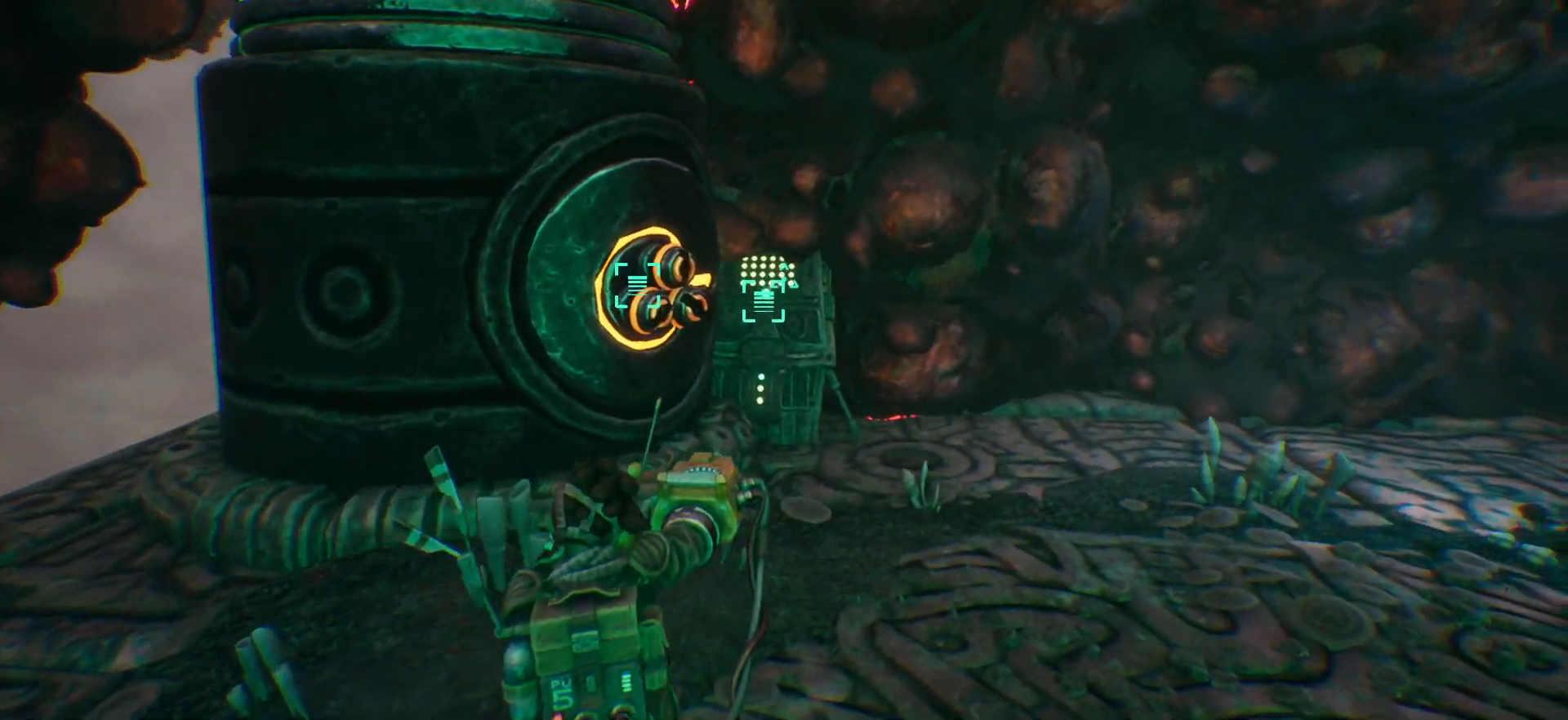
{"keys": ["shift", "w"], "events": []}
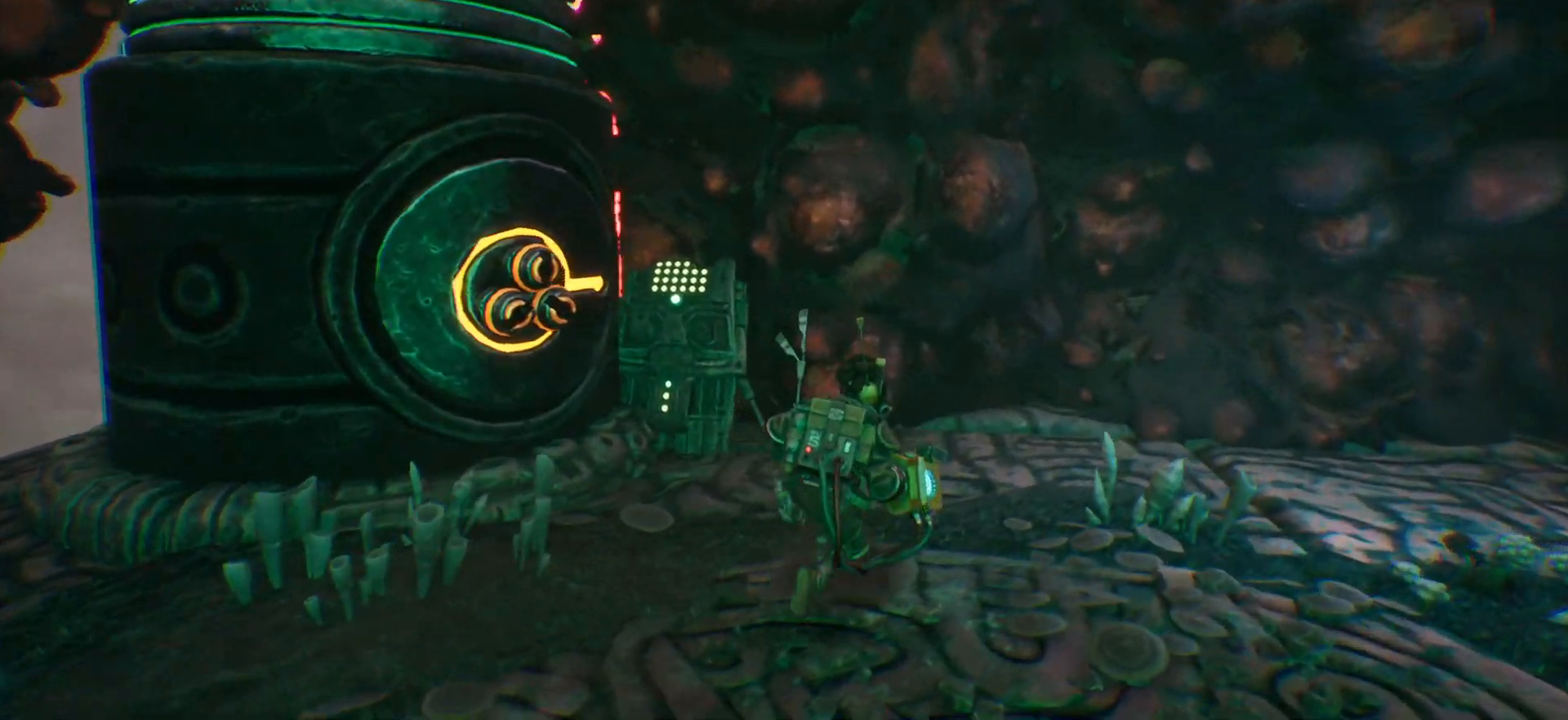
{"keys": [], "events": [[200, "shift", "up"], [317, "w", "up"]]}
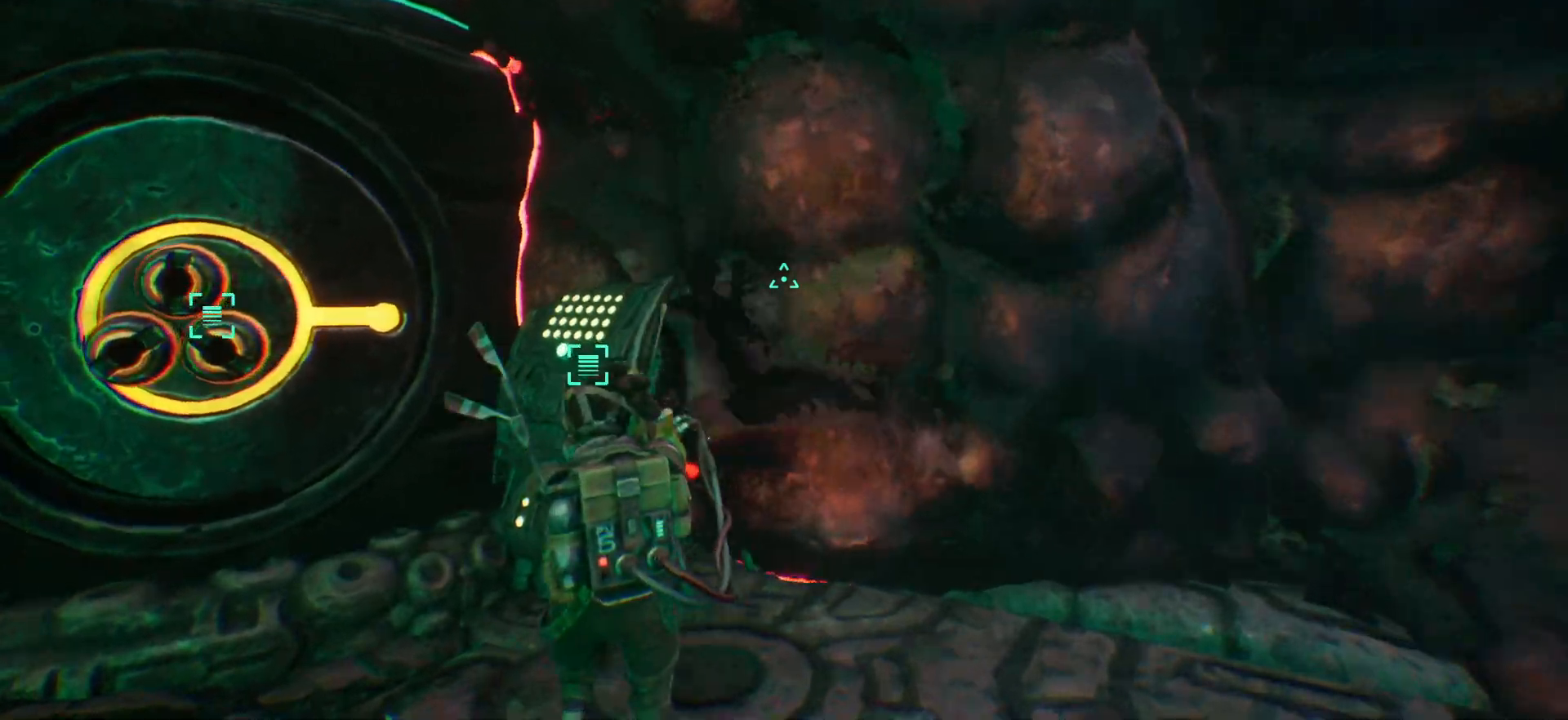
{"keys": [], "events": []}